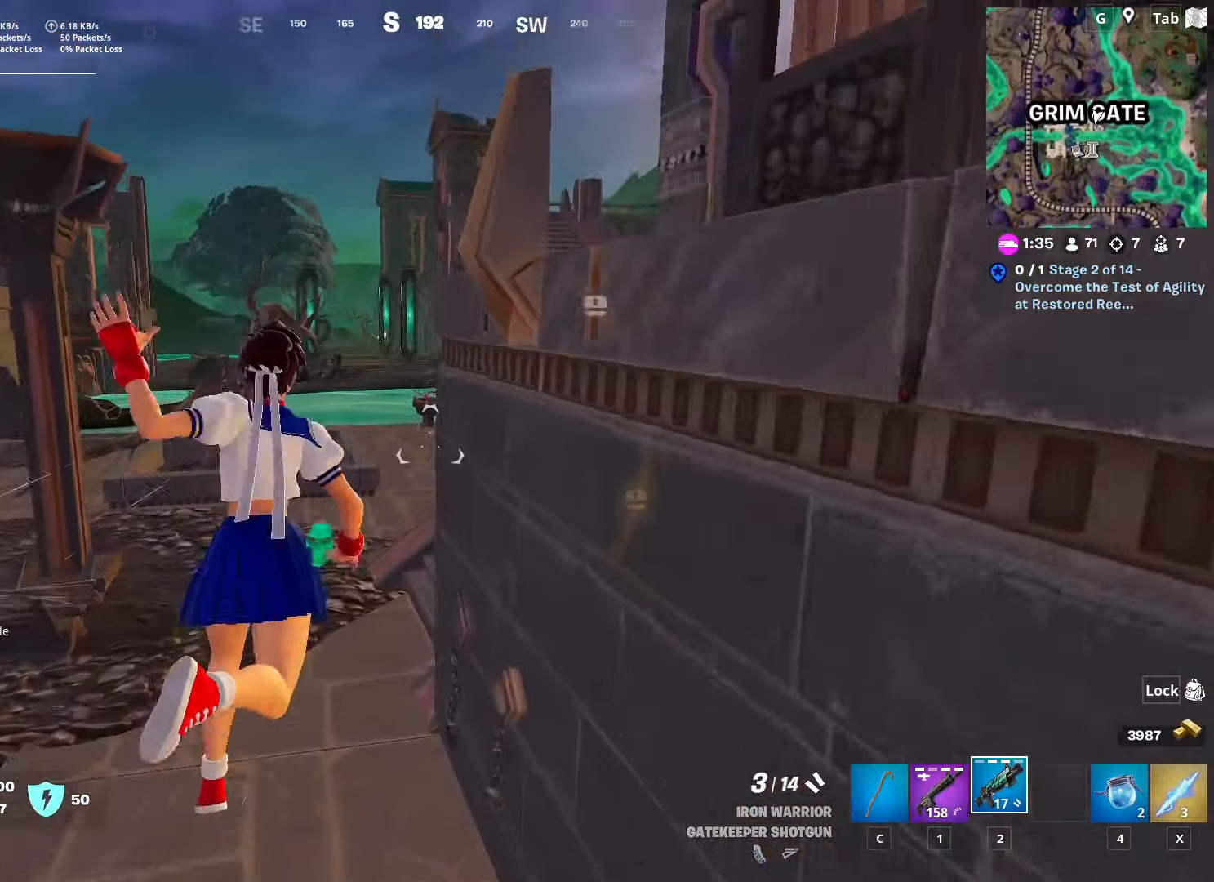
Gameplay with keyboard and mouse; each line is a JSON object with the keys and mouse buttons held at the frame after it. "events" lists presses ("down") and releases ("up") of "1", "2", "3", "4", "5", "a", "alt", "c", "caps_lock", "ctrl", "d", "e", "f", "g", "q", "r", "s", "shift", "space", "t", "tab", "v", "w", "x", "z", "mouse_left", "mouse_wheel" and "mouse_right" between this image and that frame as [ms after this image, input, new state], when the widget could be followed in between. "mouse_left", "mouse_wheel", "mouse_right" = the "left", "wheel", "right" buttons of the "mouse" list. No other keys are recorded. "wheel" means that the mouse wheel is clicked or scrolled. "mouse_move" is the direction in which the mouse moves at that frame (one of eight, or "still"), when it could be read.
{"keys": ["a", "w"], "mouse": [], "mouse_move": "still", "events": [[217, "a", "down"]]}
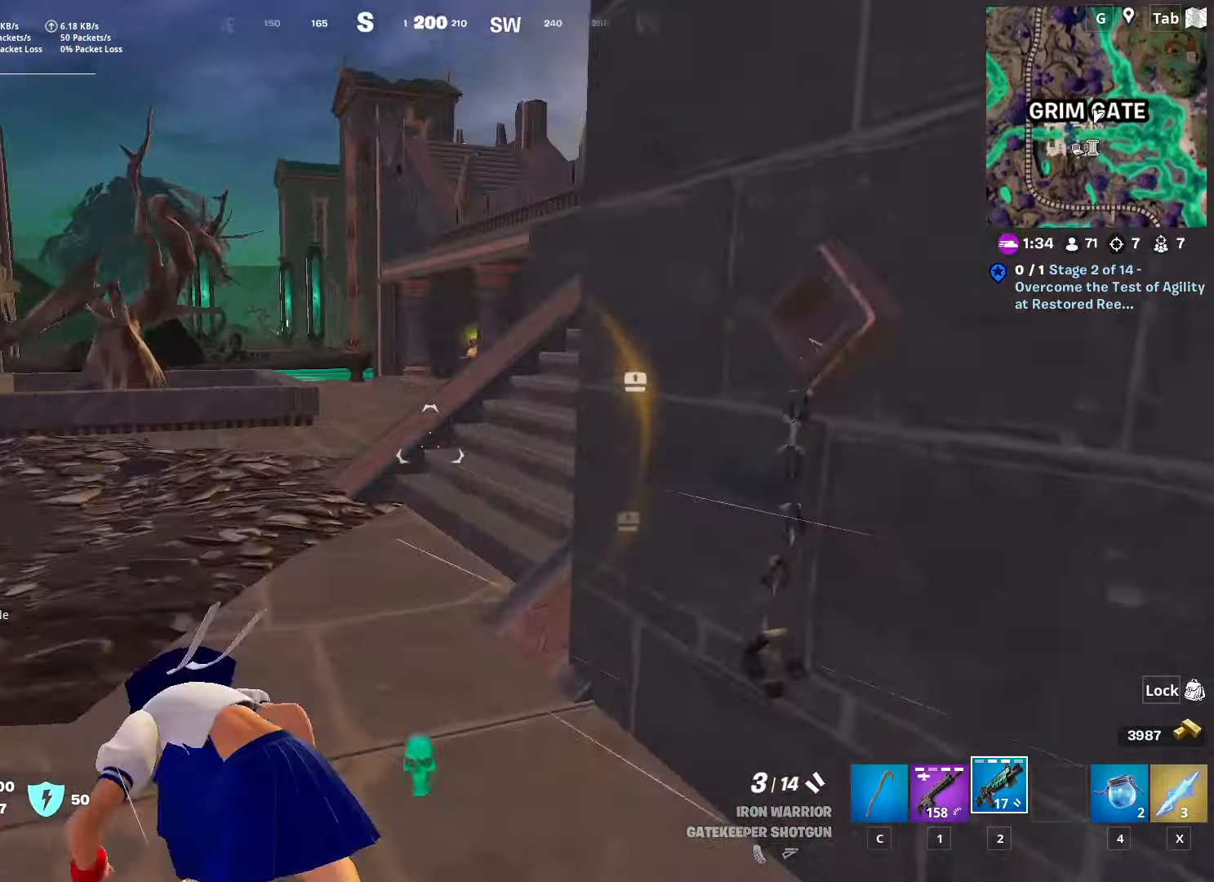
{"keys": ["a", "w"], "mouse": [], "mouse_move": "right", "events": []}
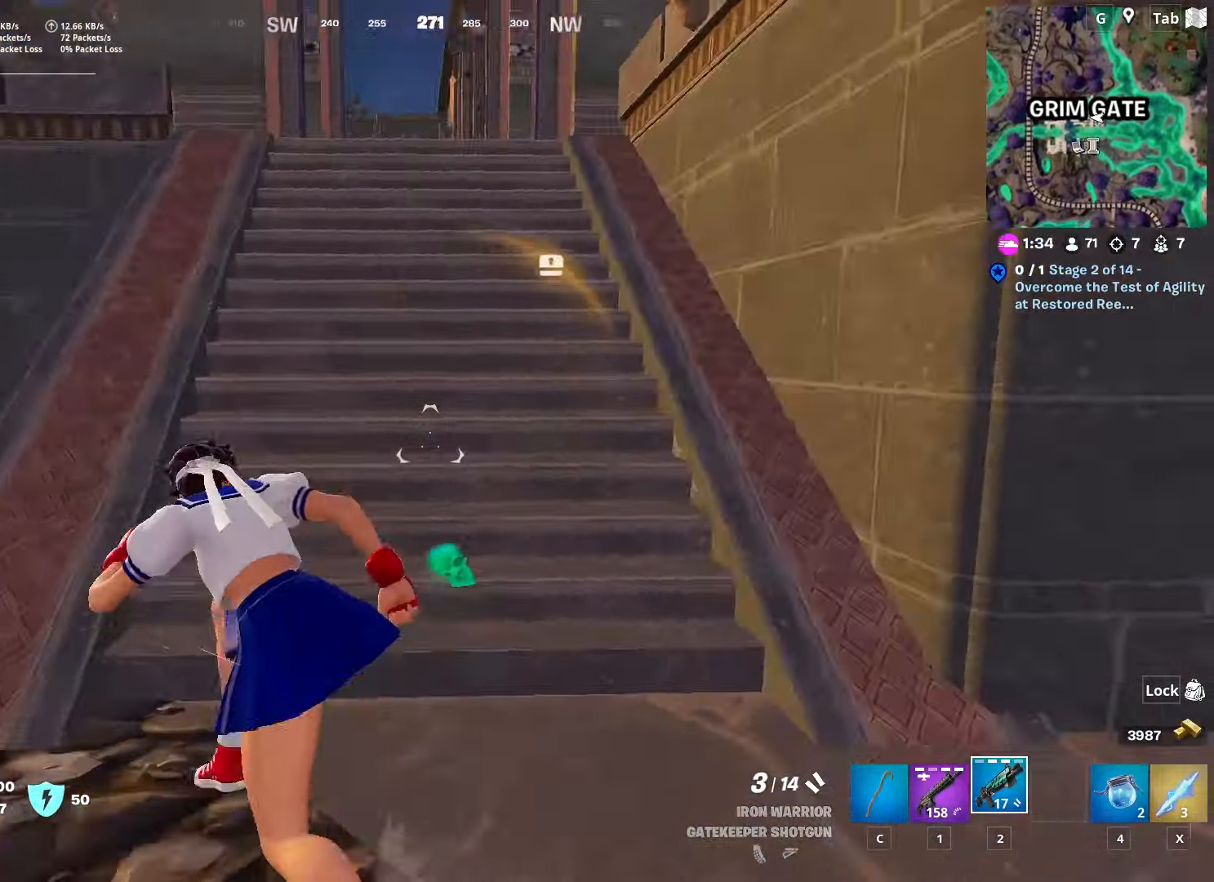
{"keys": ["w"], "mouse": [], "mouse_move": "still", "events": [[384, "a", "up"]]}
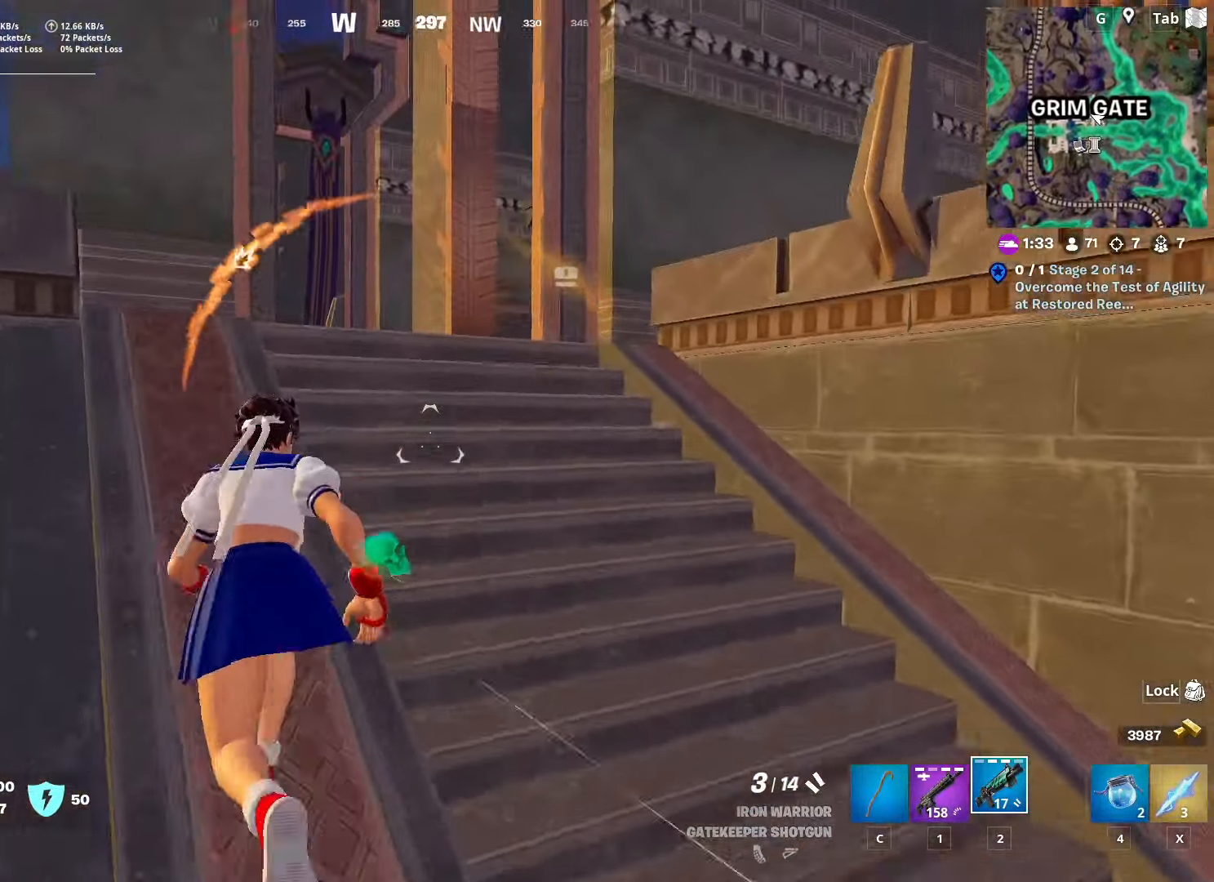
{"keys": ["a", "w"], "mouse": [], "mouse_move": "down", "events": [[301, "a", "down"]]}
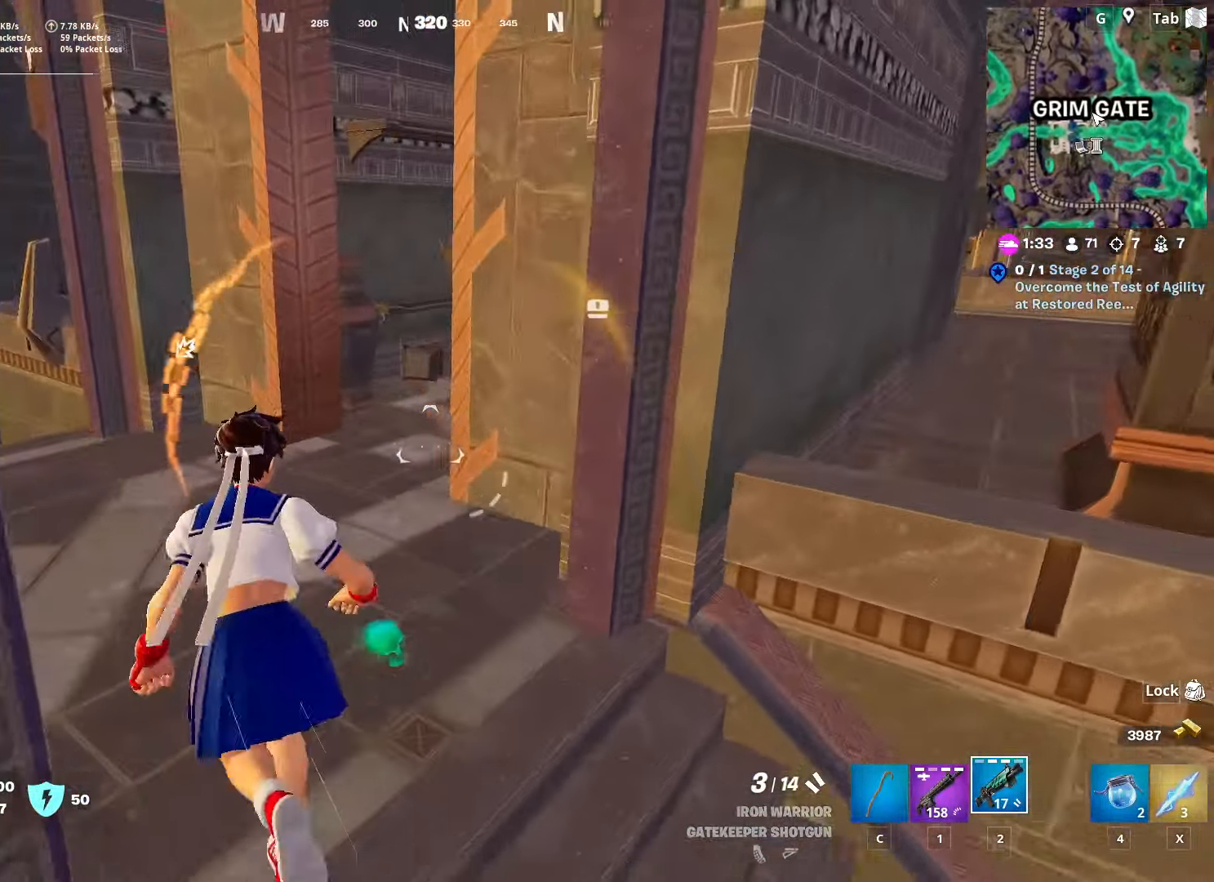
{"keys": ["a", "w"], "mouse": [], "mouse_move": "down", "events": []}
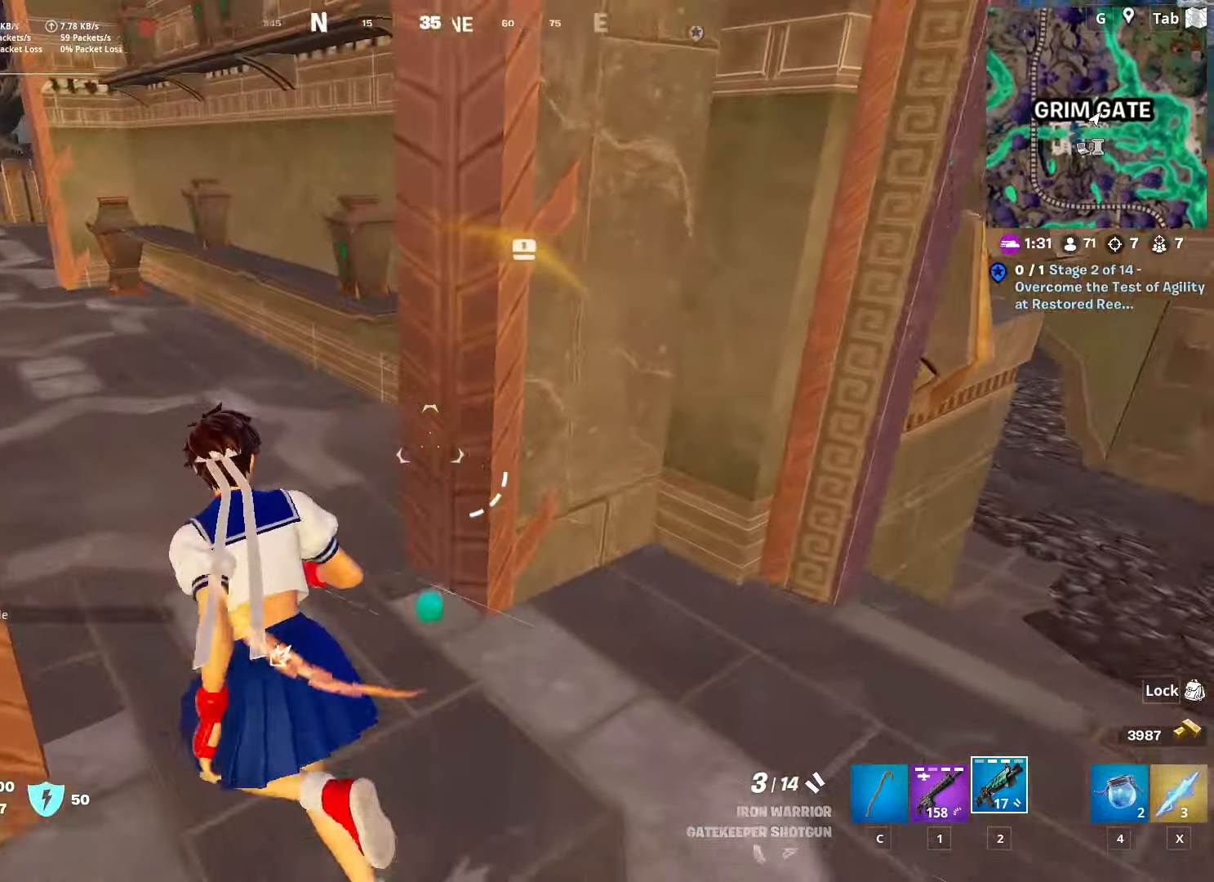
{"keys": ["a", "w"], "mouse": [], "mouse_move": "left", "events": [[284, "c", "down"], [334, "w", "up"], [434, "c", "up"], [484, "w", "down"]]}
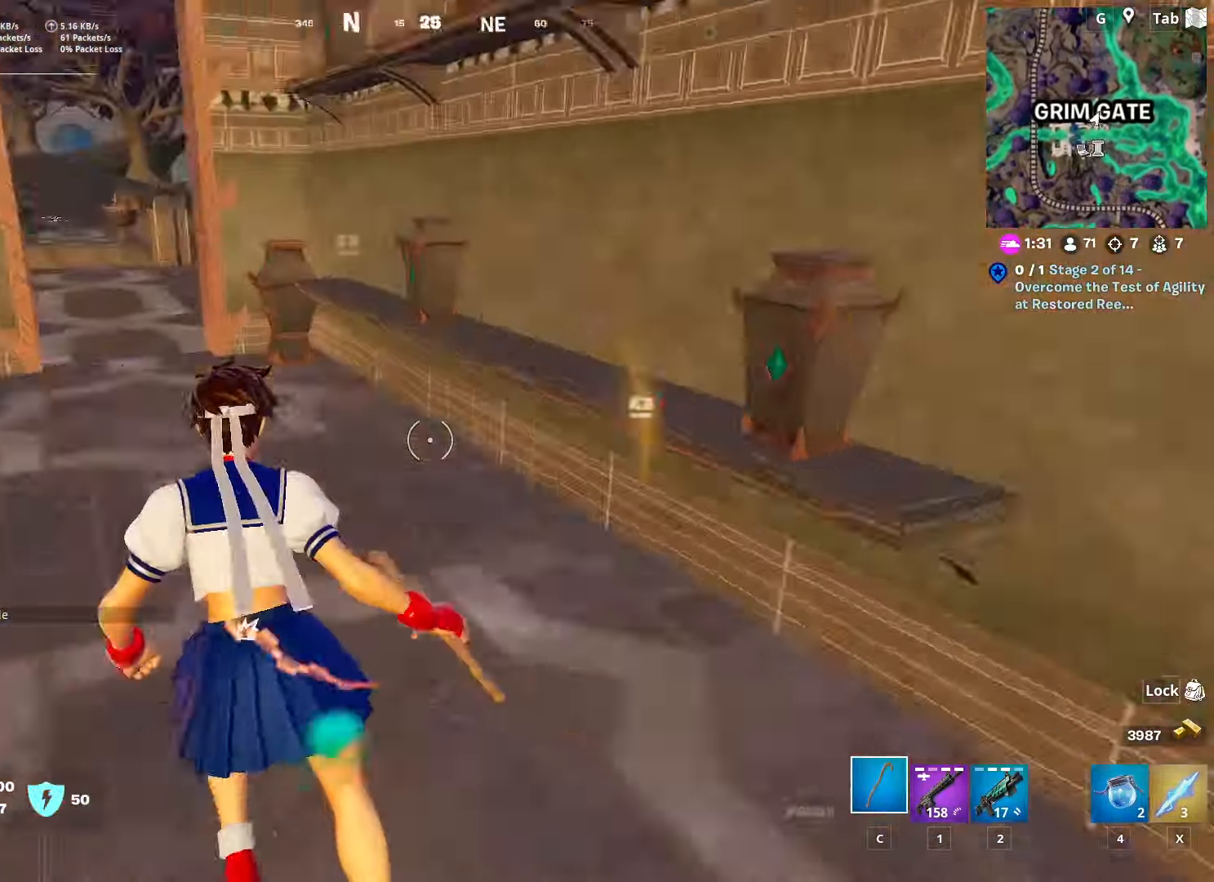
{"keys": ["d"], "mouse": ["left"], "mouse_move": "down", "events": [[117, "a", "up"], [401, "d", "down"], [401, "mouse_left", "down"], [451, "w", "up"]]}
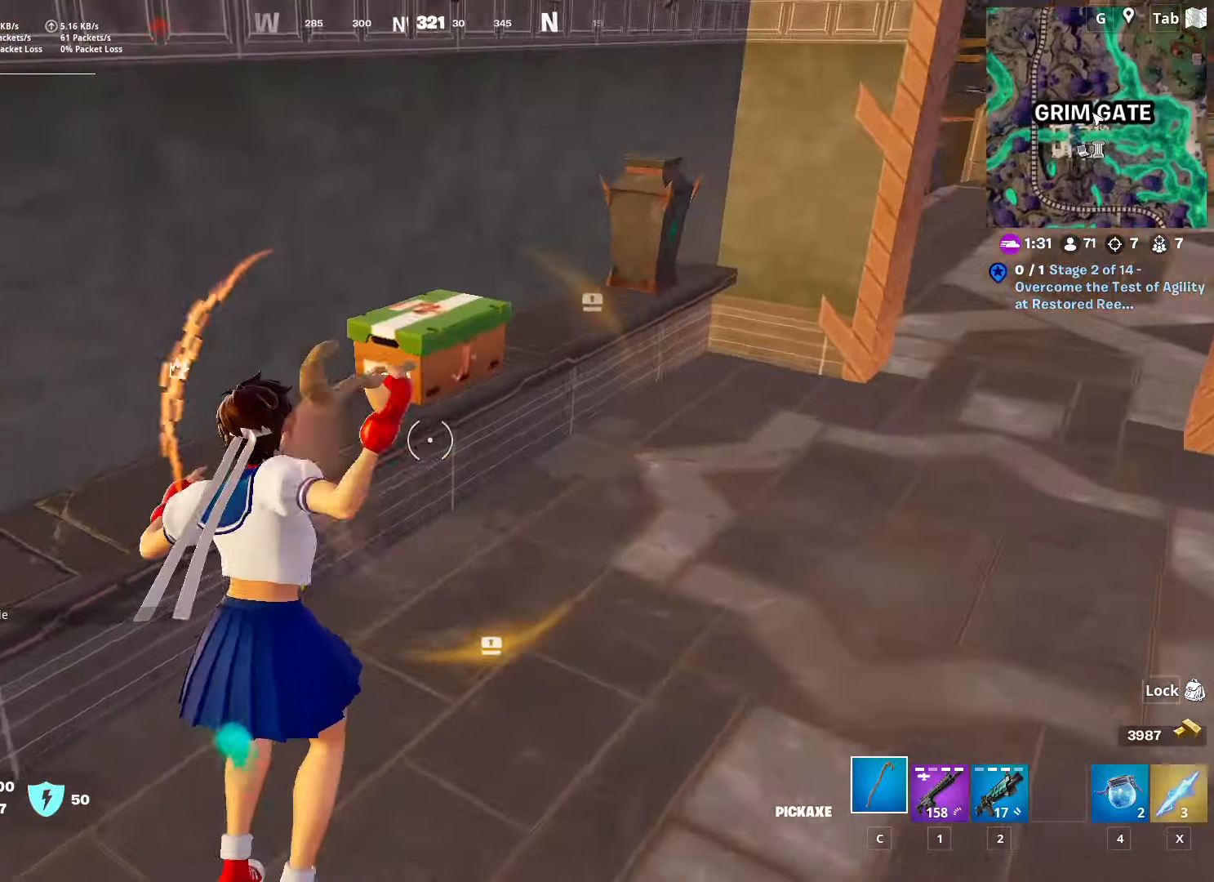
{"keys": ["a"], "mouse": [], "mouse_move": "left", "events": [[83, "s", "down"], [350, "d", "up"], [450, "a", "down"], [450, "mouse_left", "up"], [450, "s", "up"]]}
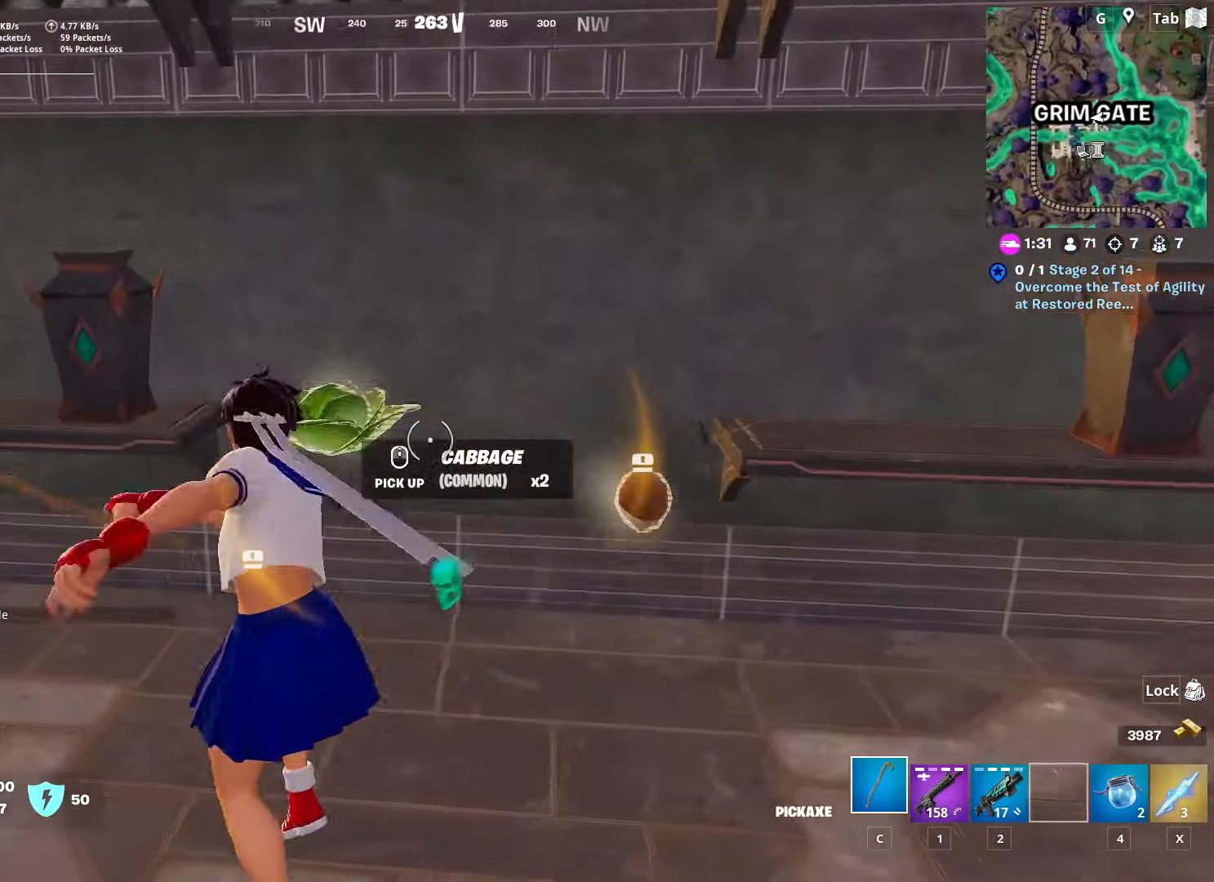
{"keys": [], "mouse": [], "mouse_move": "up-right", "events": [[100, "3", "down"], [184, "3", "up"], [317, "mouse_wheel", "down"], [417, "mouse_wheel", "up"], [501, "a", "up"]]}
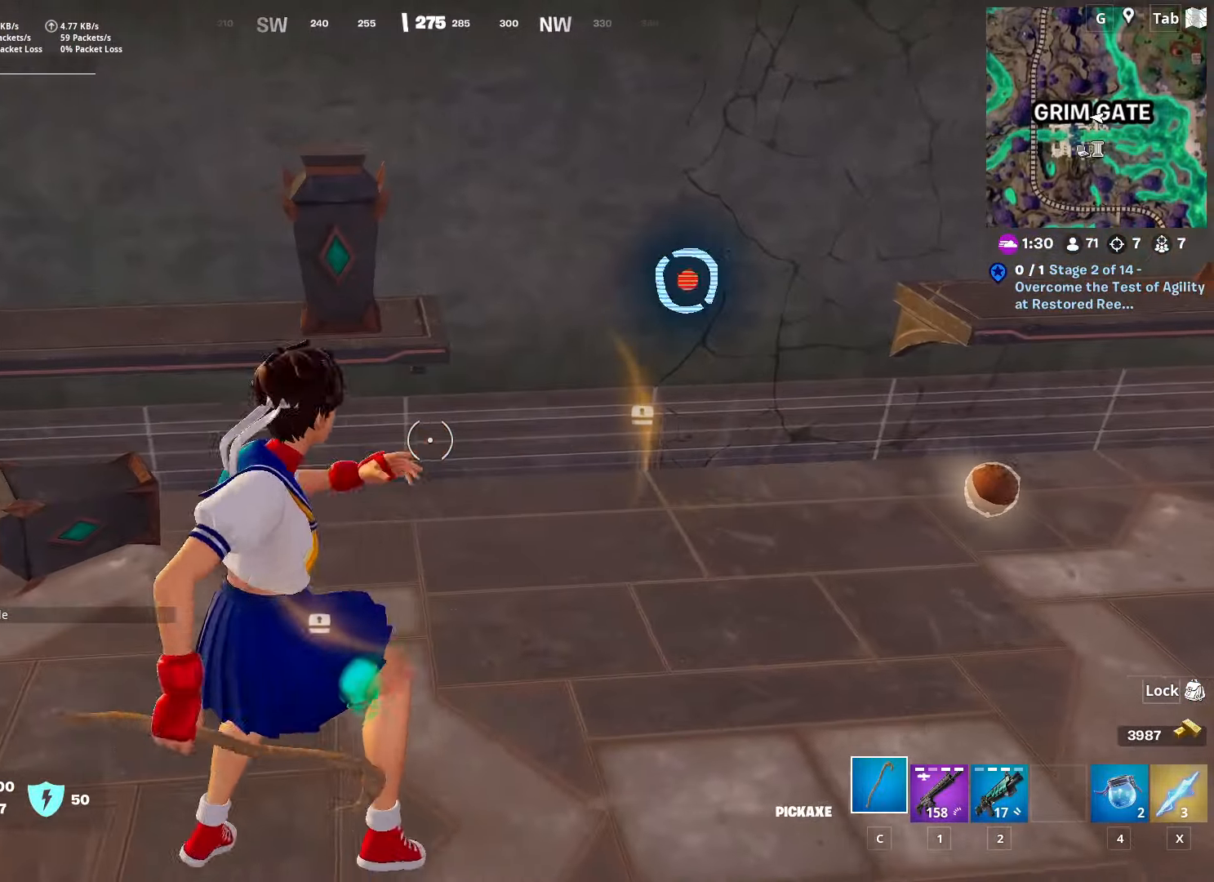
{"keys": ["3"], "mouse": [], "mouse_move": "right", "events": [[100, "3", "down"], [200, "3", "up"], [300, "3", "down"], [384, "3", "up"], [434, "3", "down"]]}
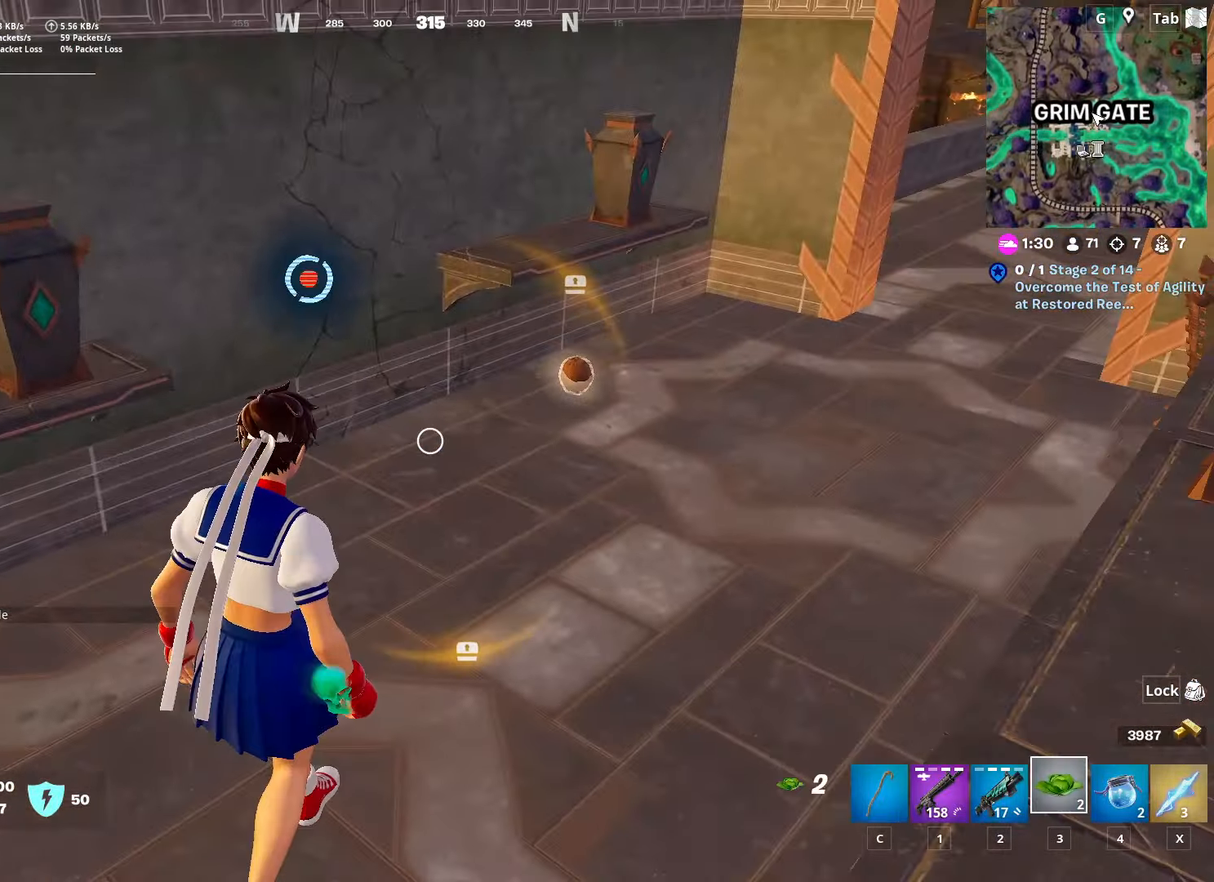
{"keys": ["w"], "mouse": ["left"], "mouse_move": "up-left", "events": [[67, "3", "up"], [117, "w", "down"], [167, "mouse_left", "down"], [301, "mouse_left", "up"], [351, "mouse_left", "down"], [451, "mouse_left", "up"], [501, "mouse_left", "down"]]}
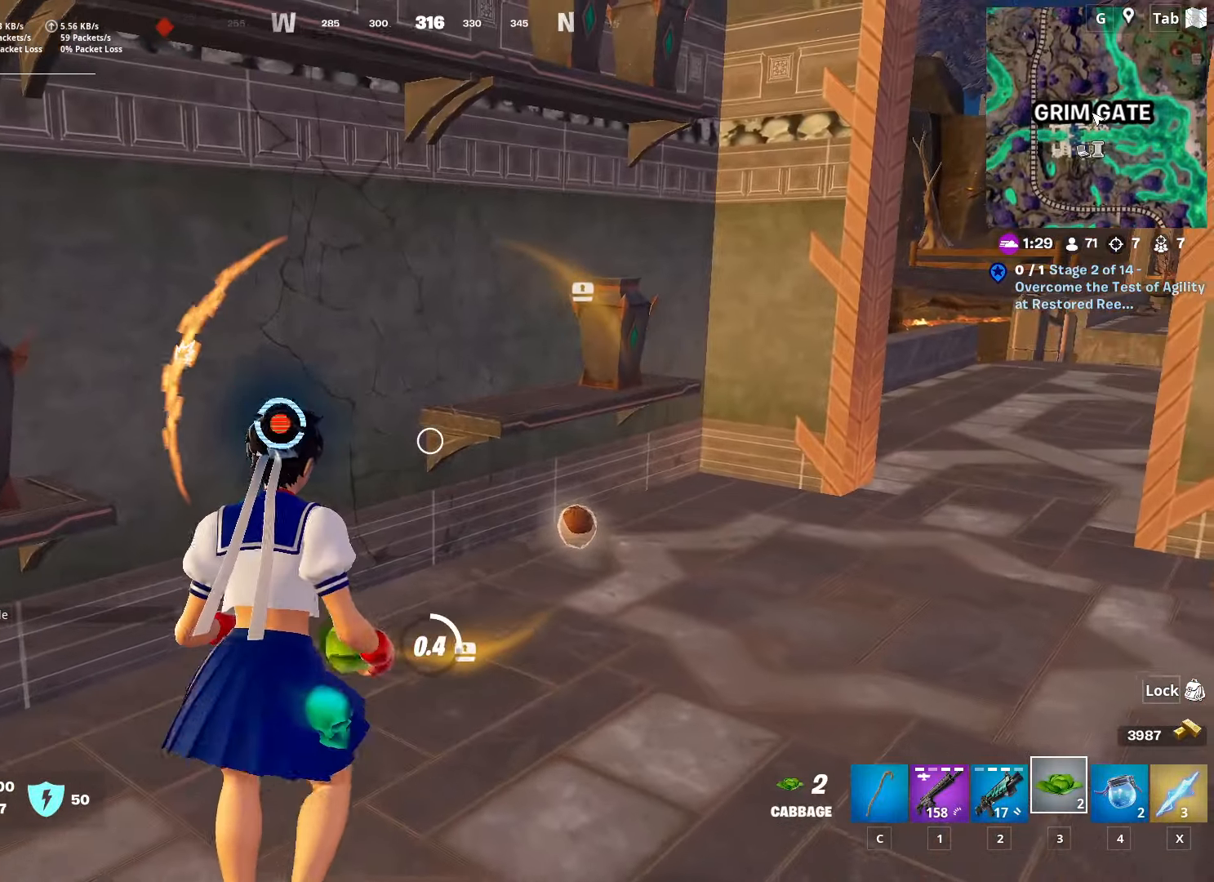
{"keys": ["d", "shift"], "mouse": [], "mouse_move": "left", "events": [[100, "mouse_left", "up"], [133, "d", "down"], [133, "mouse_left", "down"], [133, "w", "up"], [267, "mouse_left", "up"], [317, "mouse_left", "down"], [417, "shift", "down"], [467, "mouse_left", "up"]]}
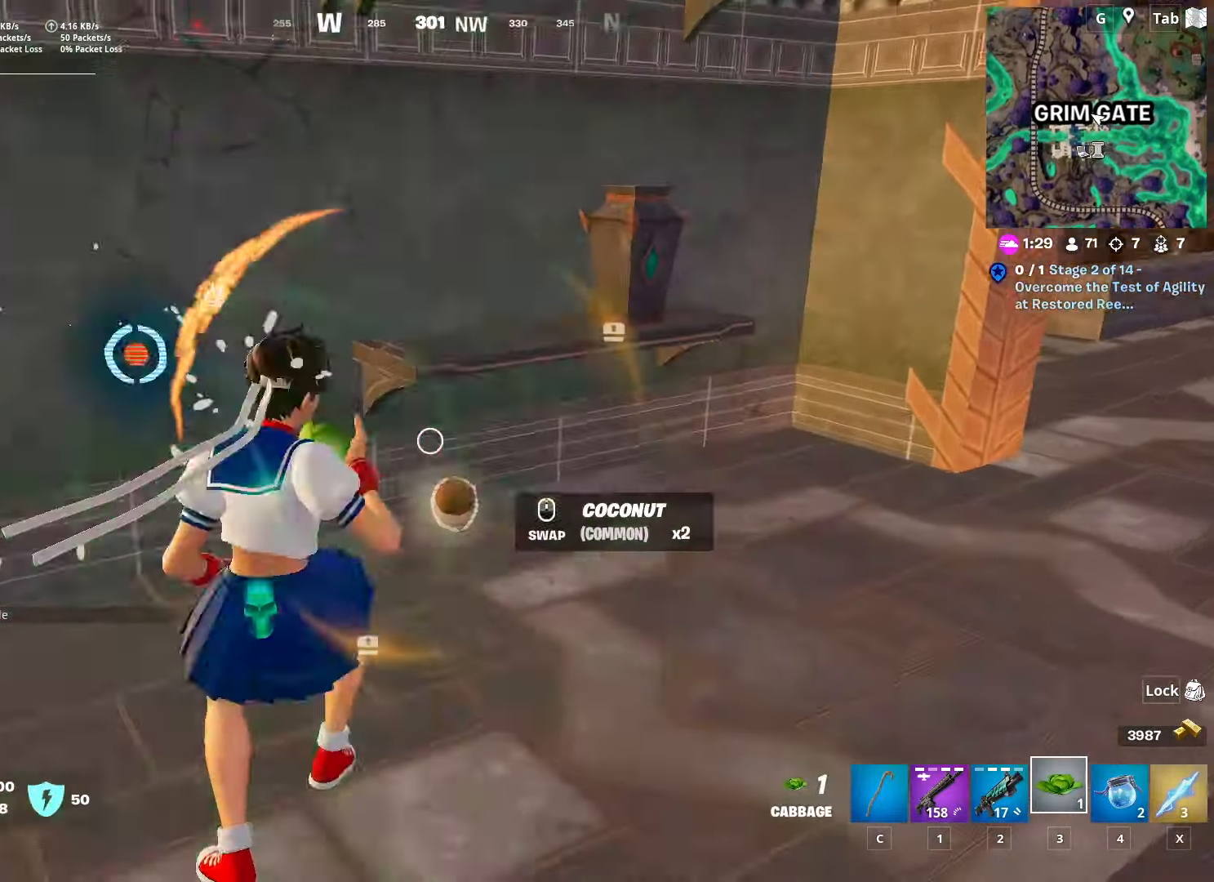
{"keys": [], "mouse": ["left"], "mouse_move": "up-right", "events": [[17, "mouse_left", "down"], [50, "d", "up"], [50, "shift", "up"], [100, "mouse_left", "up"], [151, "mouse_left", "down"], [151, "s", "down"], [251, "mouse_left", "up"], [351, "mouse_left", "down"], [384, "s", "up"], [434, "mouse_left", "up"], [484, "mouse_left", "down"]]}
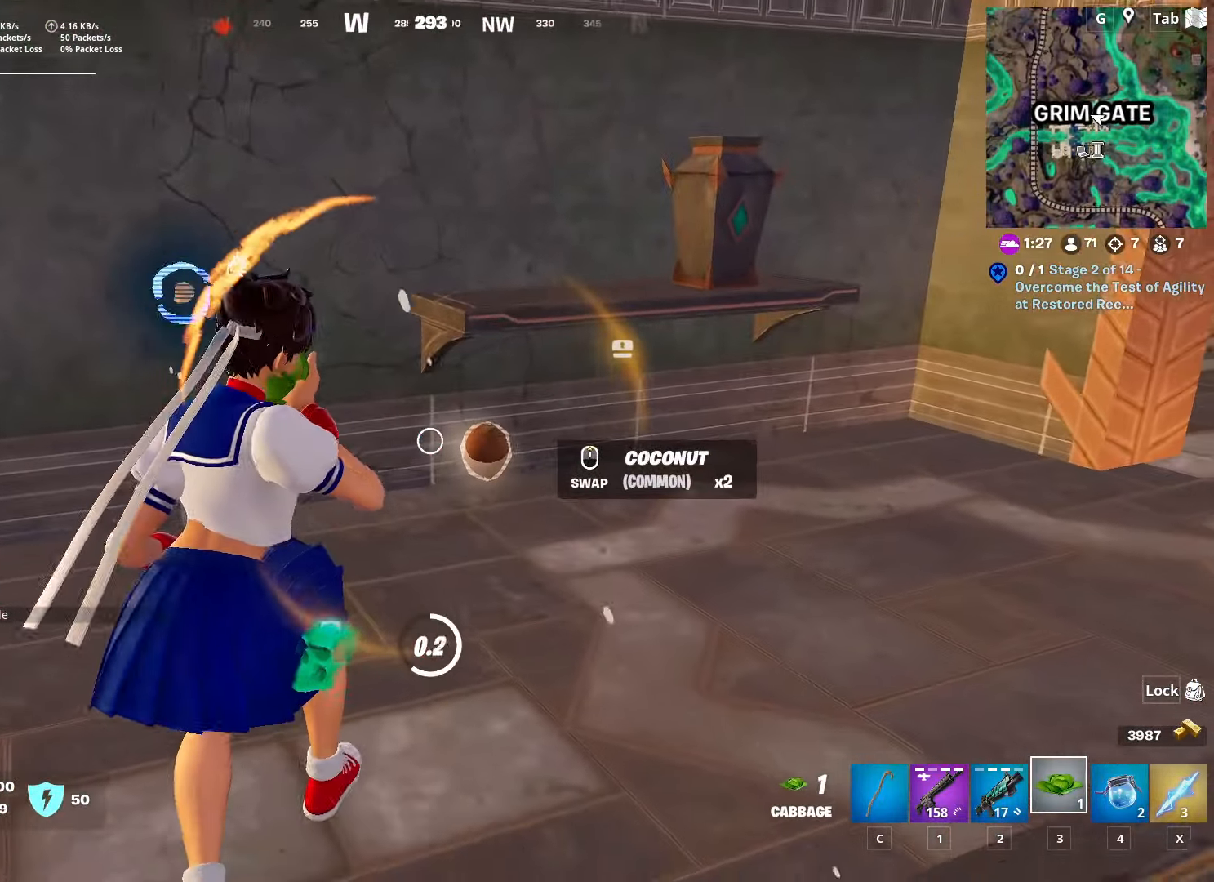
{"keys": ["a", "w"], "mouse": [], "mouse_move": "left", "events": [[17, "s", "down"], [117, "mouse_left", "up"], [167, "a", "down"], [300, "s", "up"], [350, "mouse_wheel", "down"], [350, "space", "down"], [450, "mouse_wheel", "up"], [484, "space", "up"], [484, "w", "down"]]}
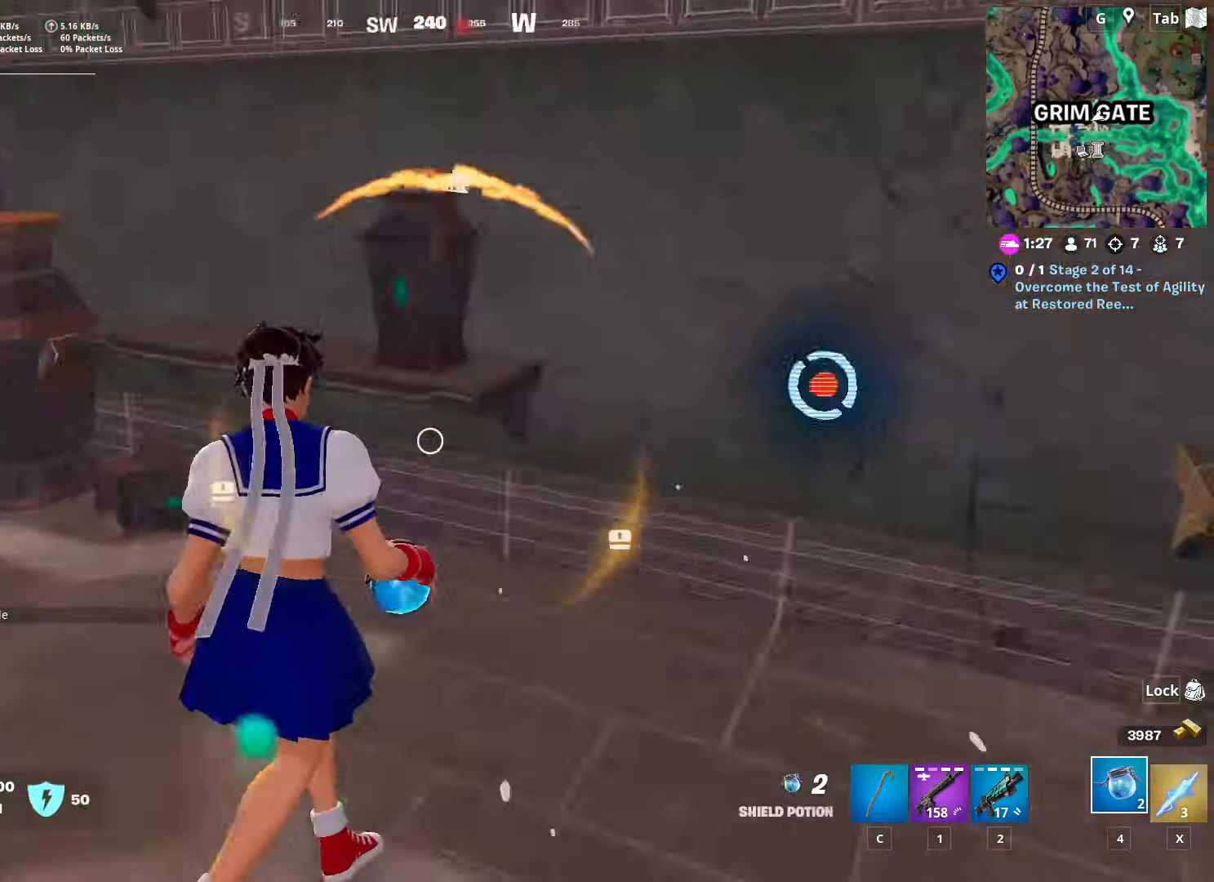
{"keys": ["w"], "mouse": [], "mouse_move": "still", "events": [[134, "3", "down"], [184, "a", "up"], [284, "3", "up"], [317, "3", "down"], [468, "3", "up"]]}
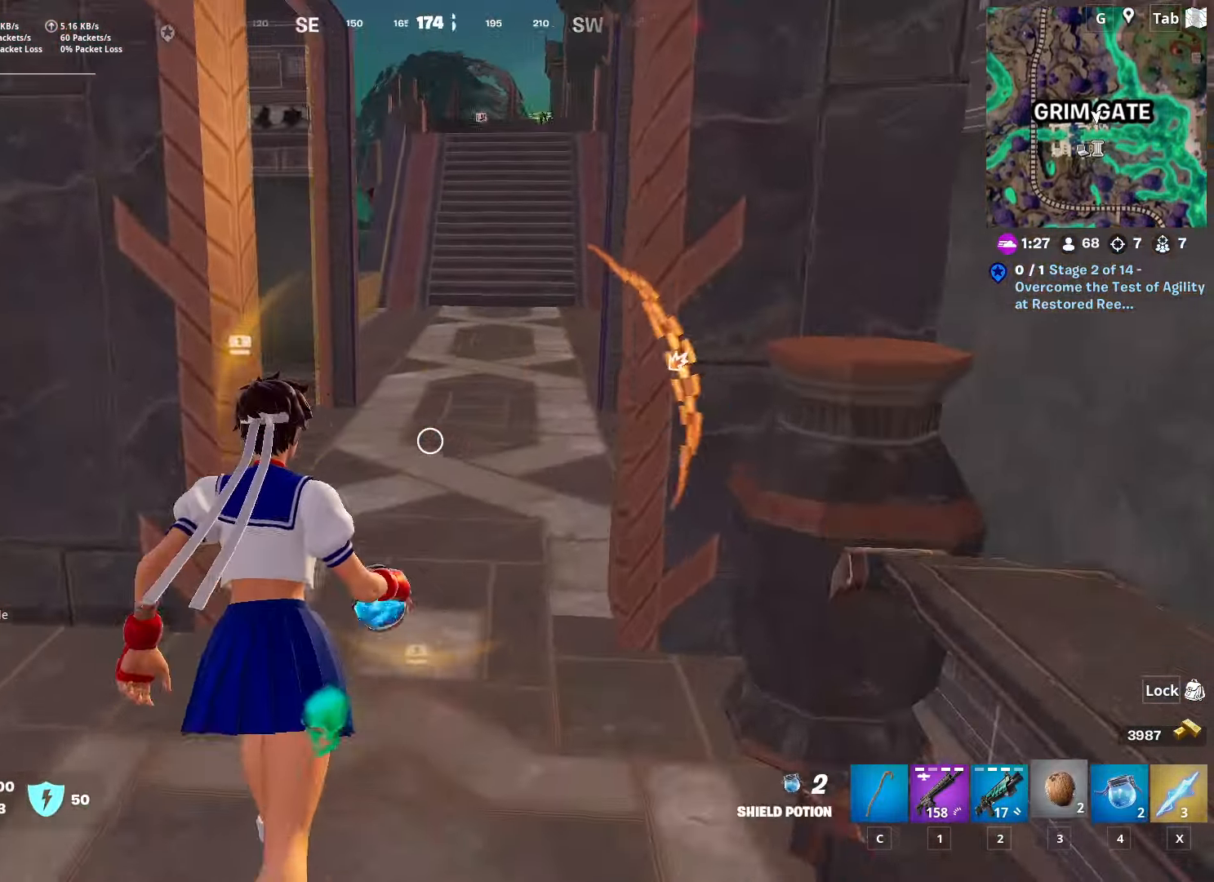
{"keys": ["w"], "mouse": [], "mouse_move": "down-right", "events": [[17, "3", "down"], [150, "3", "up"], [200, "mouse_left", "down"], [334, "mouse_left", "up"], [384, "mouse_left", "down"], [484, "mouse_left", "up"]]}
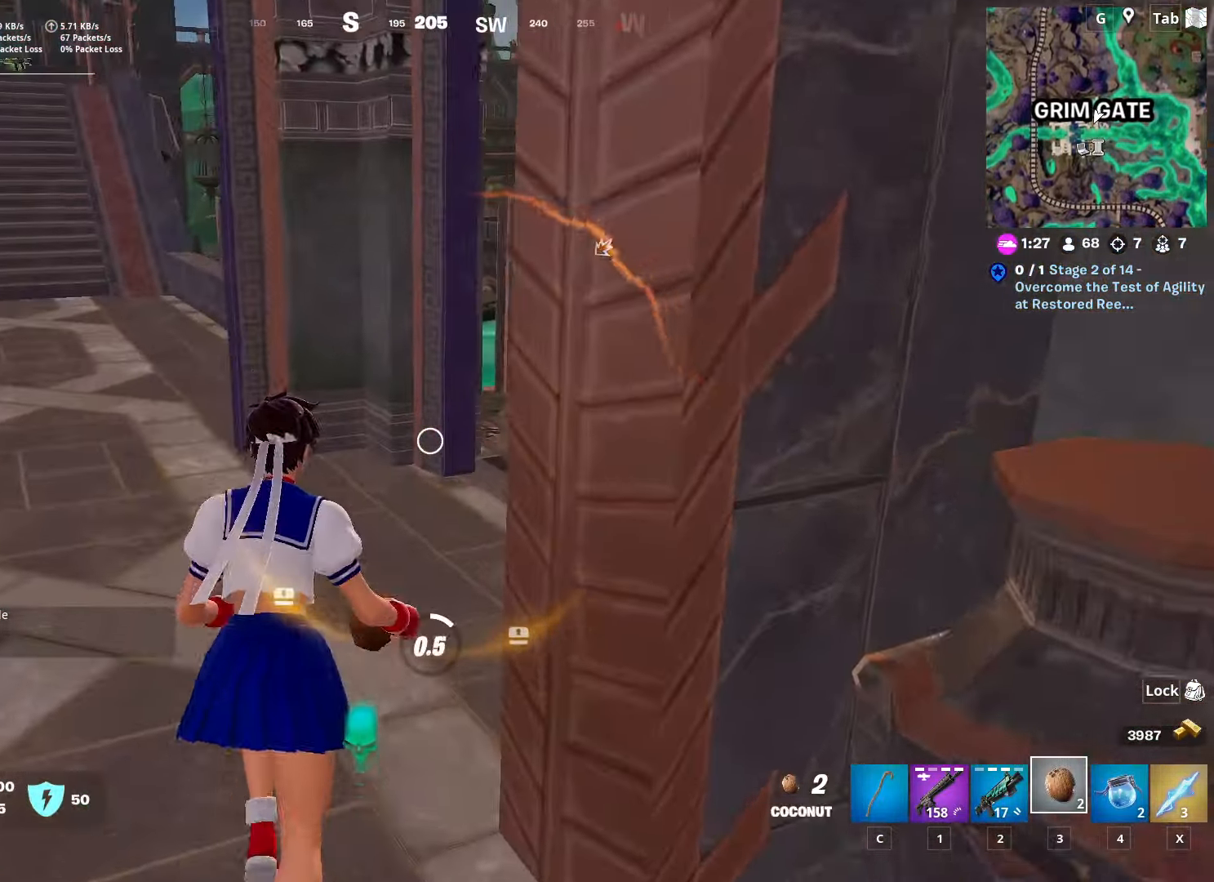
{"keys": ["w"], "mouse": ["left"], "mouse_move": "right", "events": [[84, "mouse_left", "down"], [167, "mouse_left", "up"], [217, "mouse_left", "down"], [351, "mouse_left", "up"], [451, "mouse_left", "down"]]}
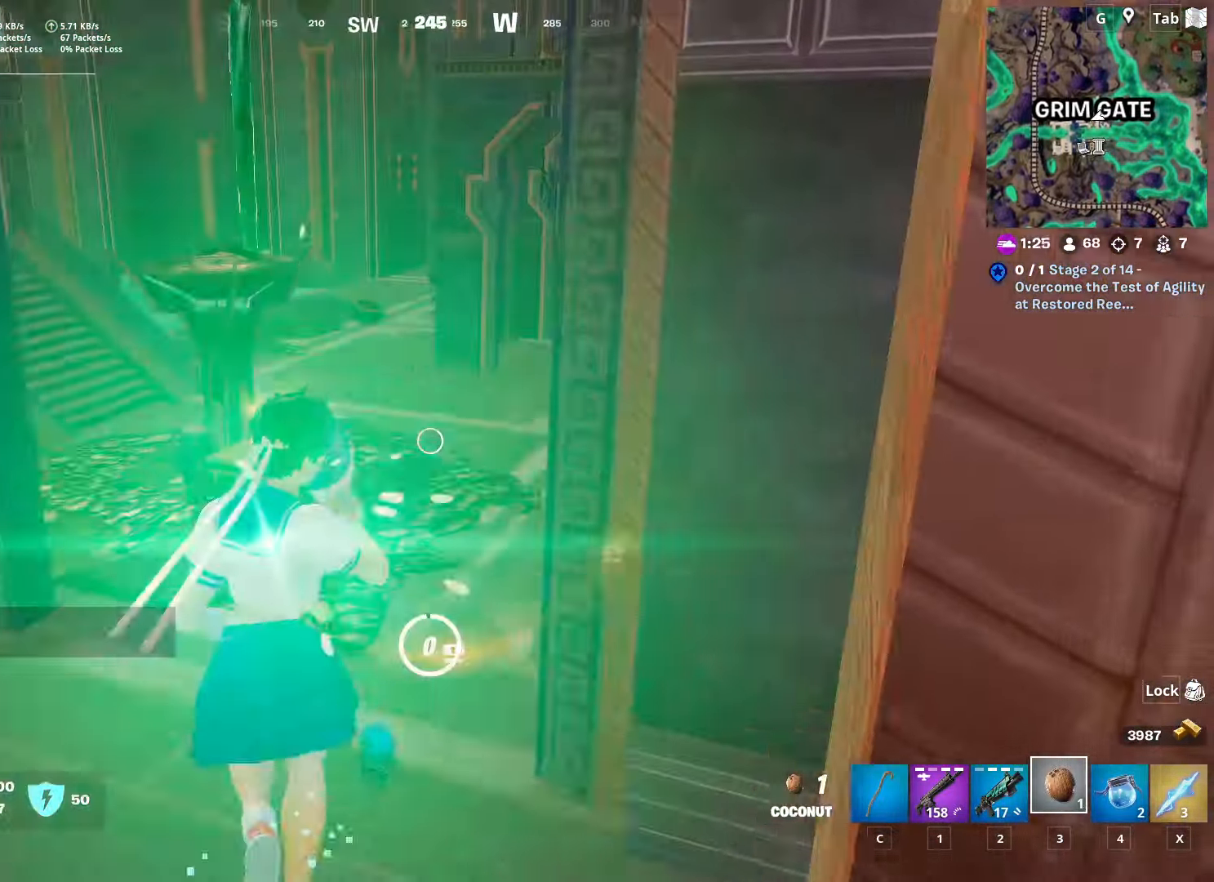
{"keys": ["w"], "mouse": [], "mouse_move": "still", "events": [[33, "mouse_left", "up"], [83, "mouse_left", "down"], [217, "mouse_left", "up"], [267, "mouse_left", "down"], [416, "mouse_left", "up"]]}
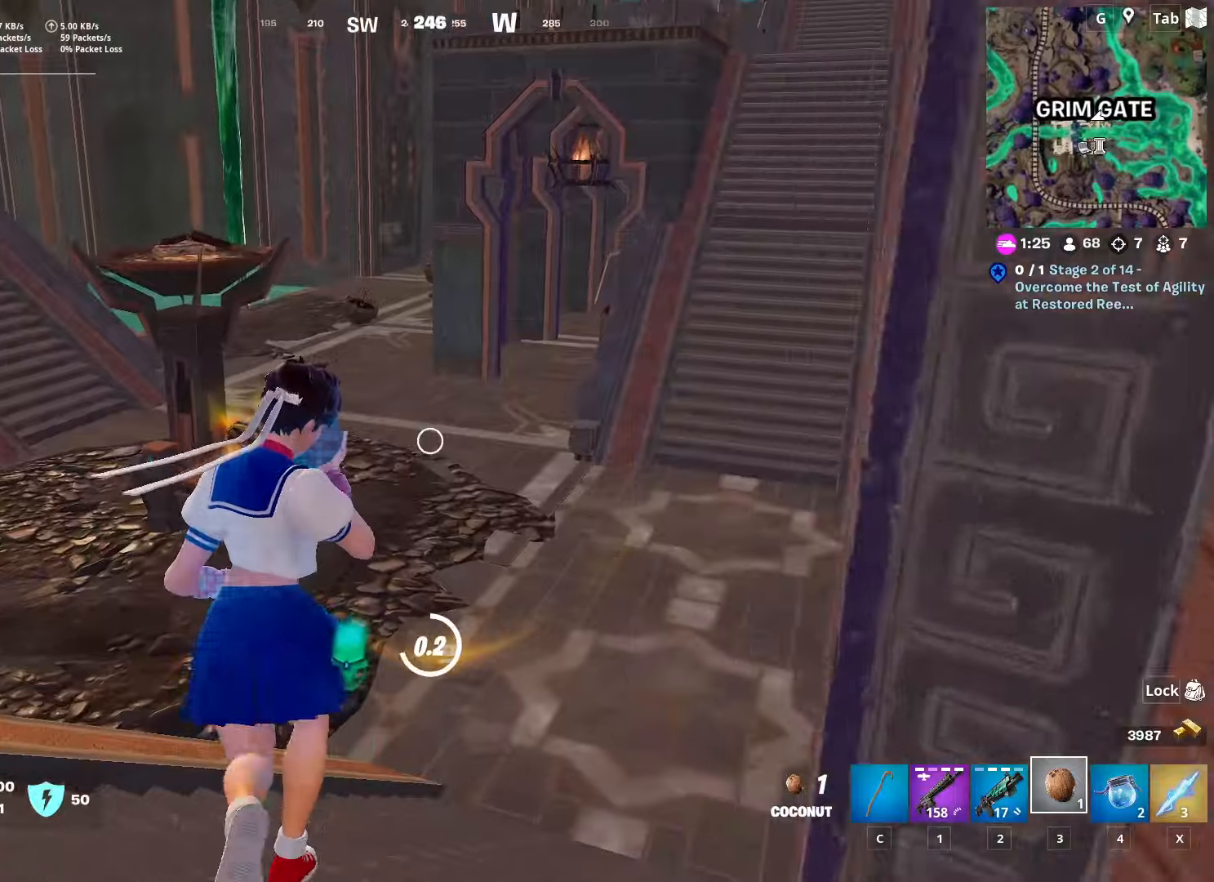
{"keys": ["space", "w"], "mouse": [], "mouse_move": "up-left", "events": [[250, "ctrl", "down"], [434, "space", "down"], [467, "ctrl", "up"]]}
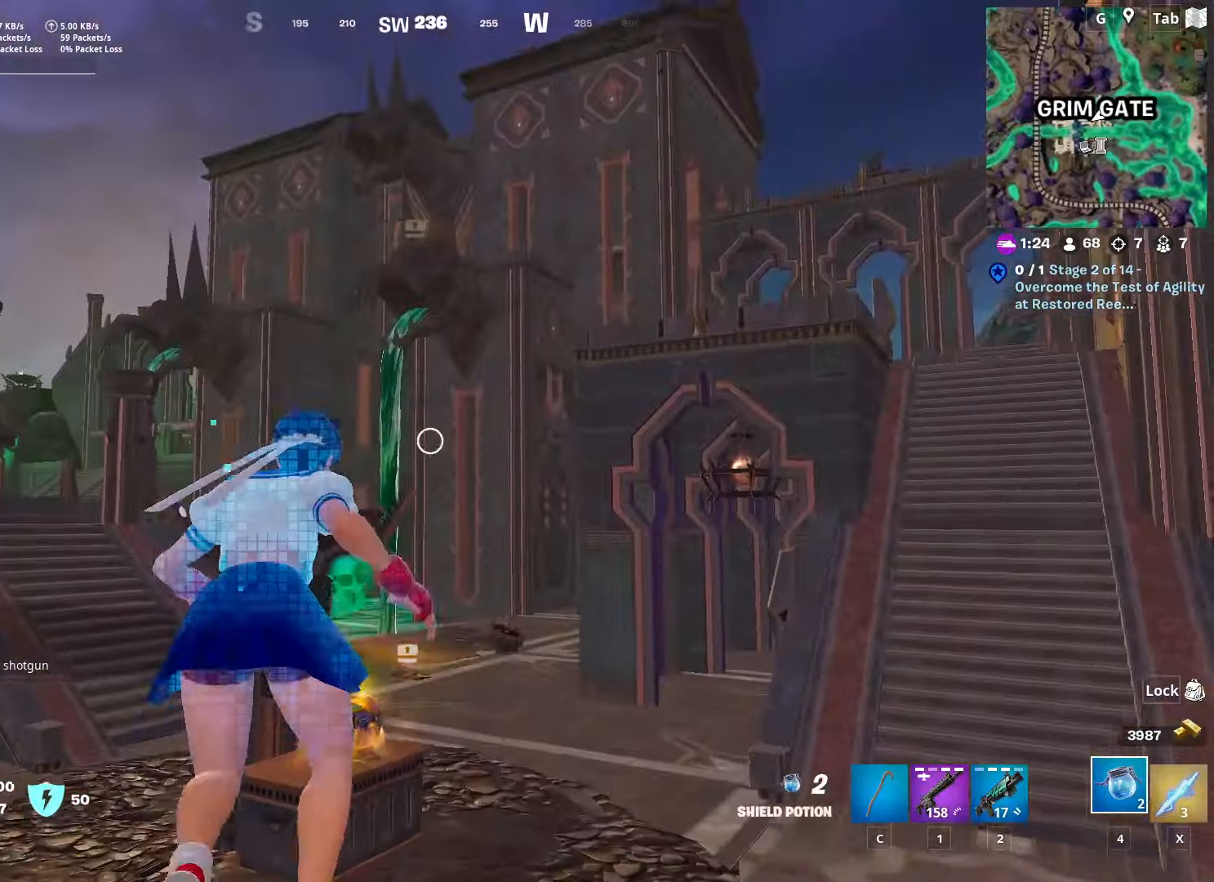
{"keys": ["w"], "mouse": [], "mouse_move": "down", "events": [[84, "space", "up"], [167, "space", "down"], [351, "space", "up"]]}
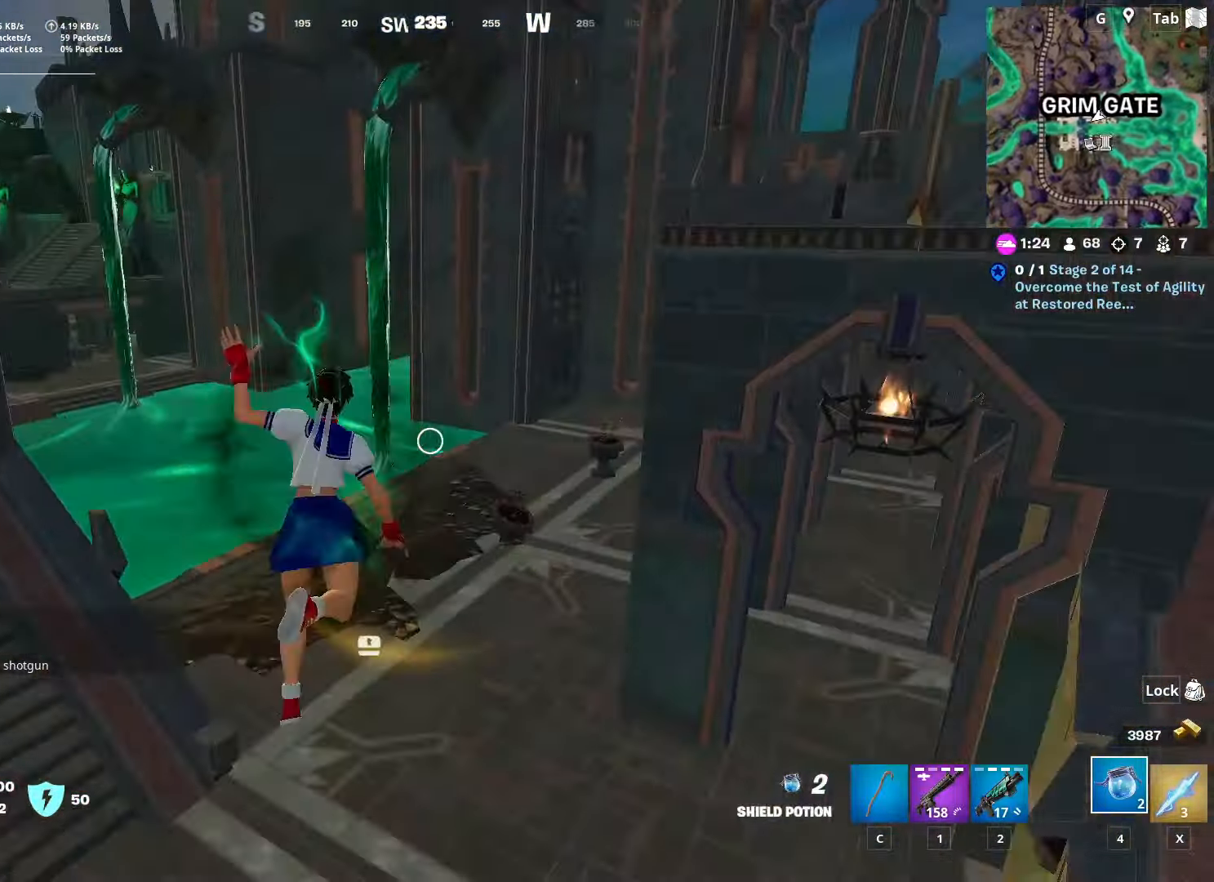
{"keys": ["w"], "mouse": [], "mouse_move": "left", "events": []}
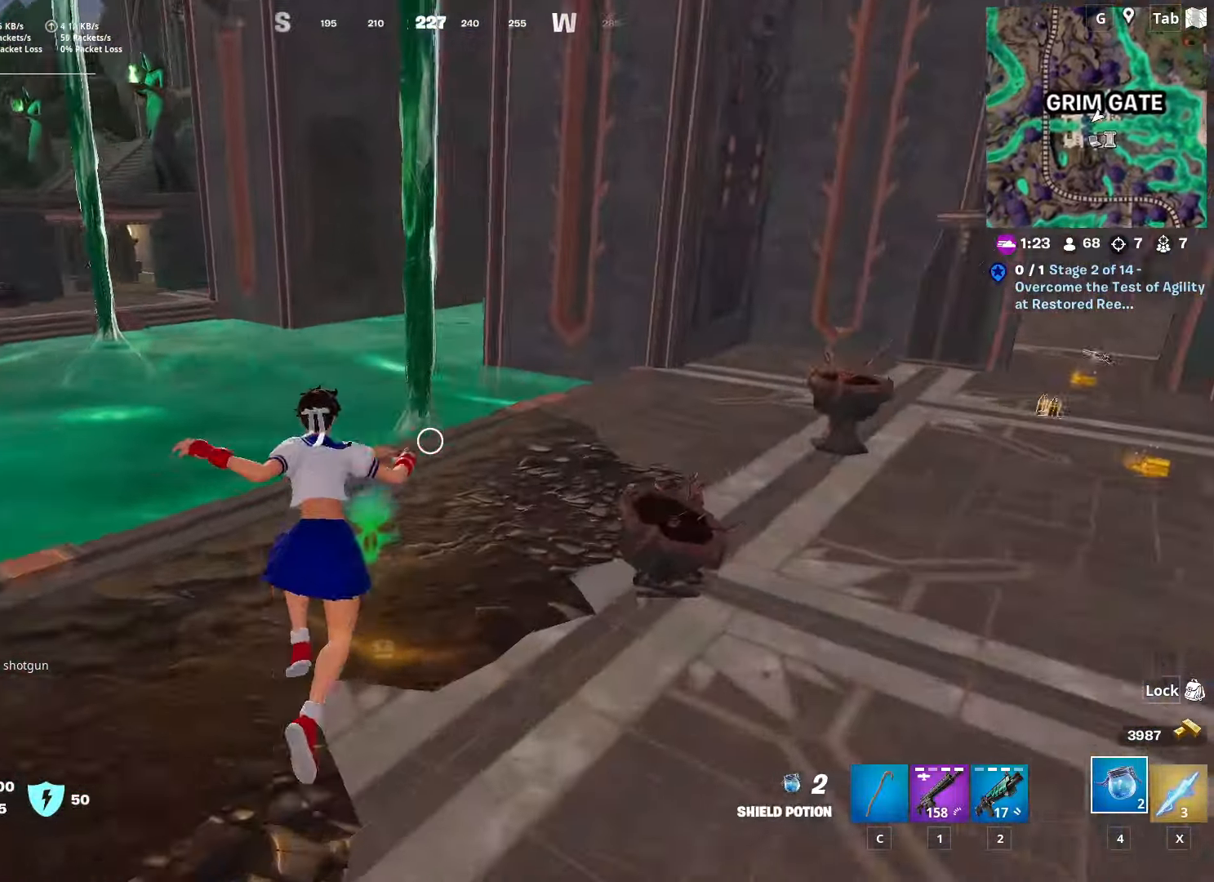
{"keys": ["shift", "w"], "mouse": [], "mouse_move": "still", "events": [[33, "shift", "down"]]}
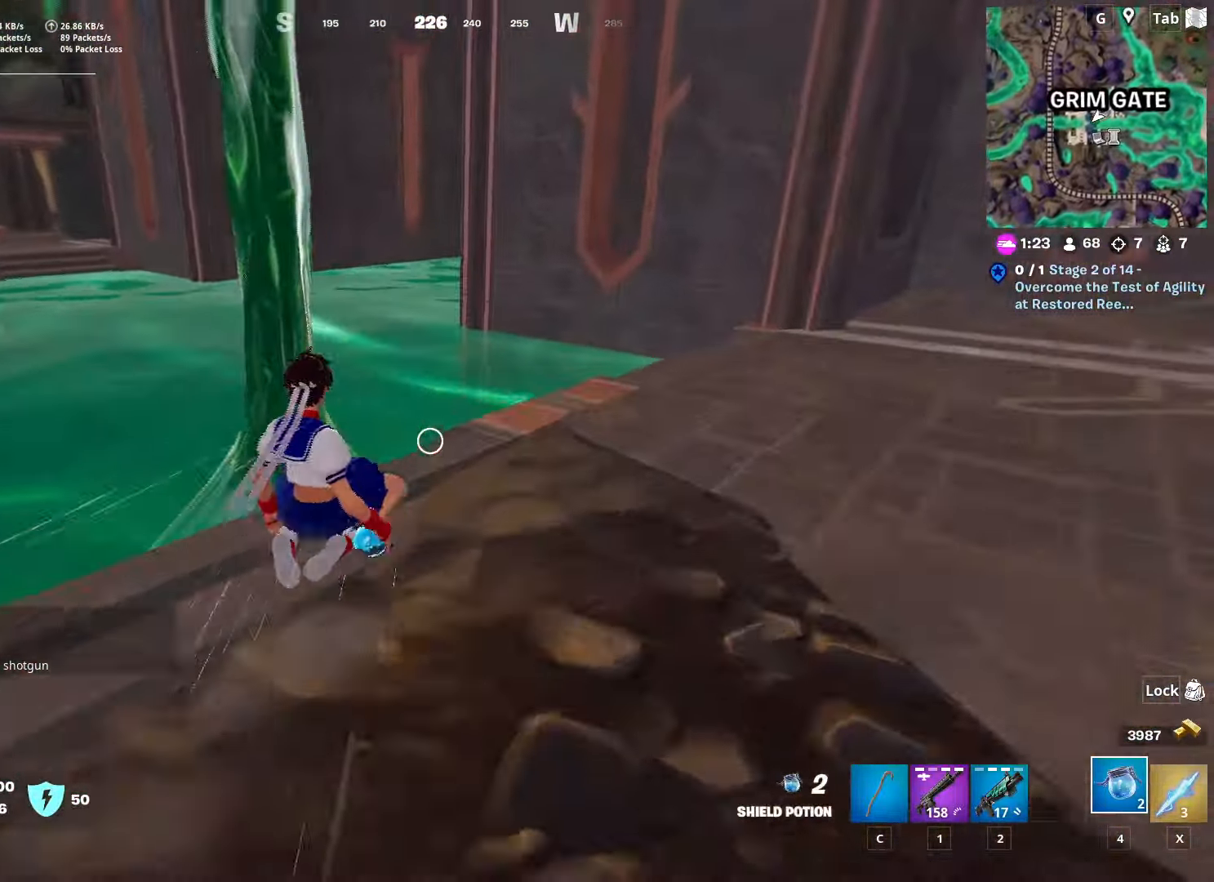
{"keys": ["space", "w"], "mouse": [], "mouse_move": "still", "events": [[34, "shift", "up"], [367, "space", "down"]]}
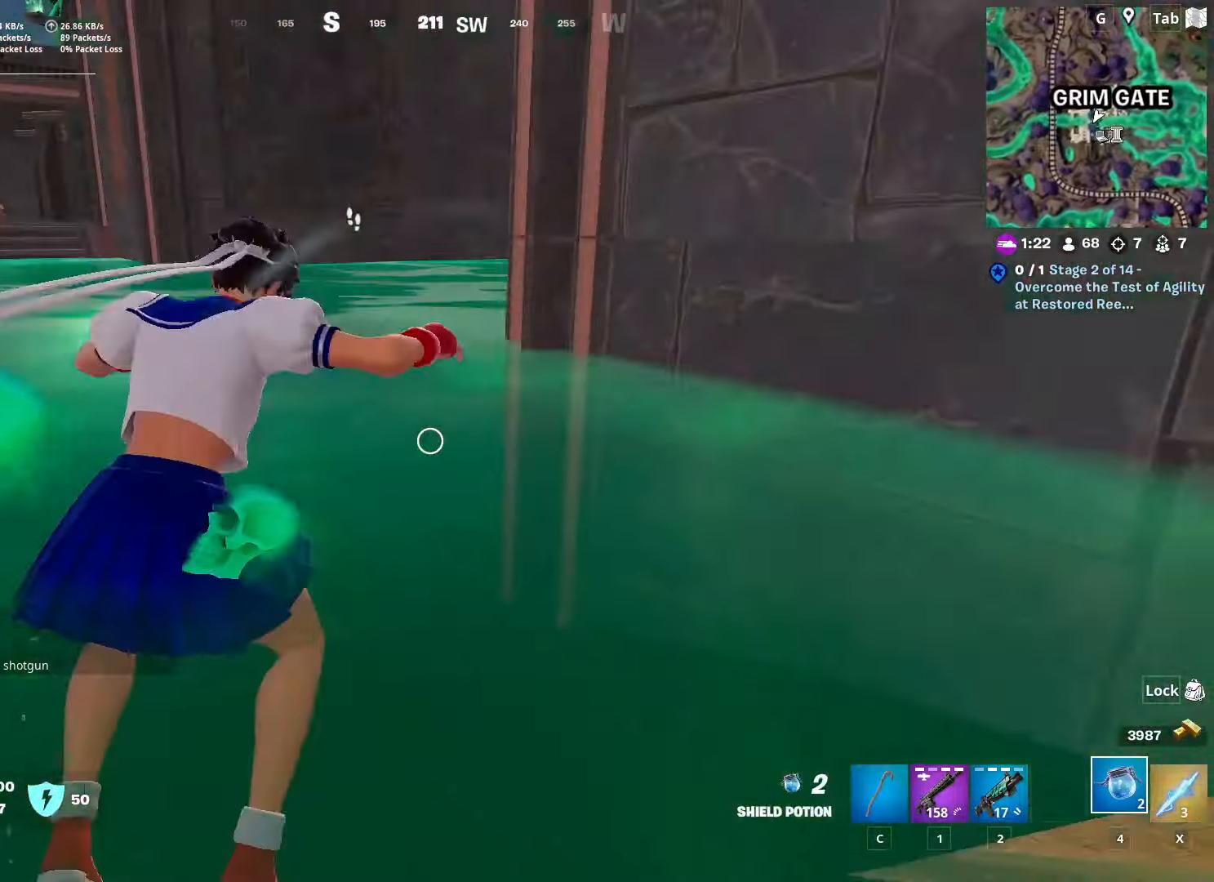
{"keys": ["w"], "mouse": [], "mouse_move": "left", "events": [[16, "space", "up"]]}
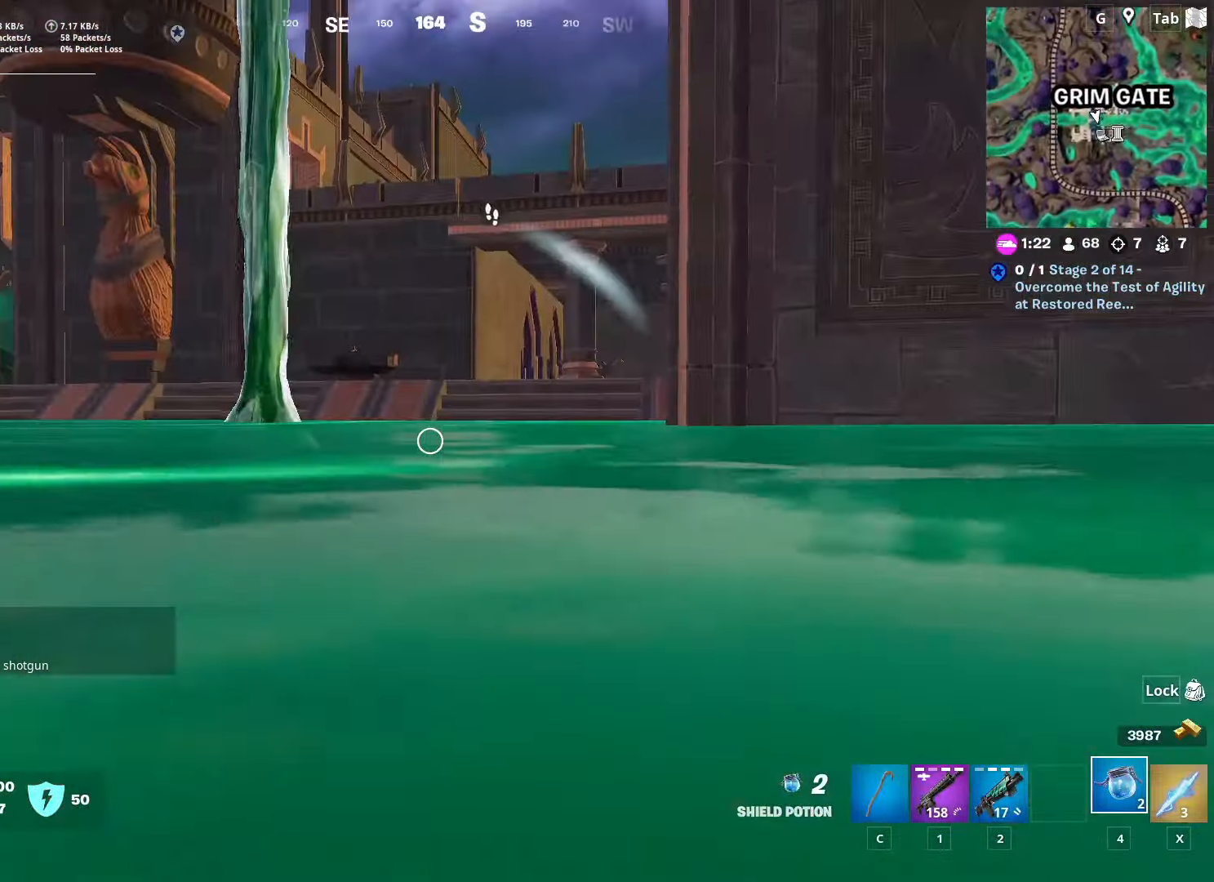
{"keys": ["space", "w"], "mouse": [], "mouse_move": "down", "events": [[17, "space", "down"], [167, "space", "up"], [367, "space", "down"]]}
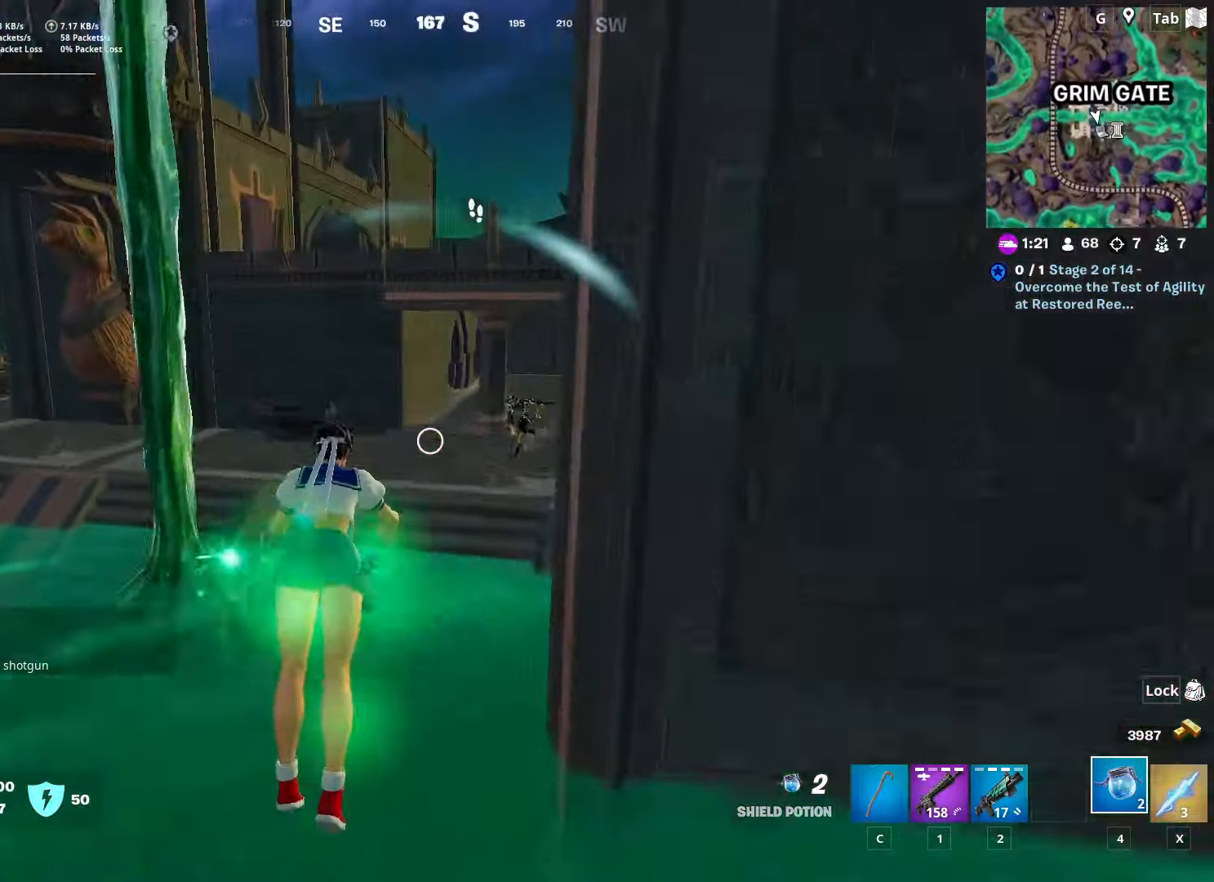
{"keys": ["d"], "mouse": [], "mouse_move": "left", "events": [[33, "space", "up"], [83, "2", "down"], [233, "2", "up"], [267, "w", "up"], [467, "d", "down"]]}
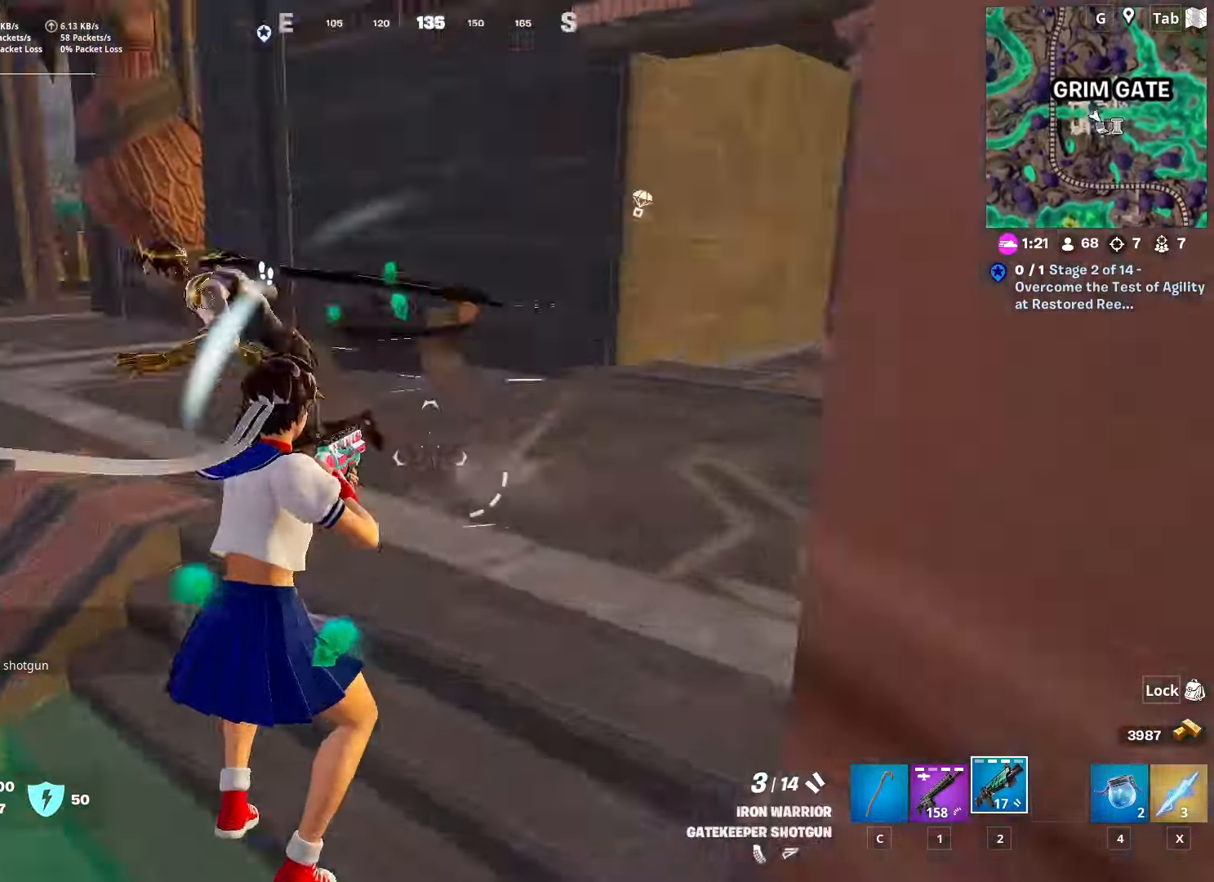
{"keys": ["d", "w"], "mouse": [], "mouse_move": "down", "events": [[100, "mouse_left", "down"], [150, "w", "down"], [200, "mouse_left", "up"]]}
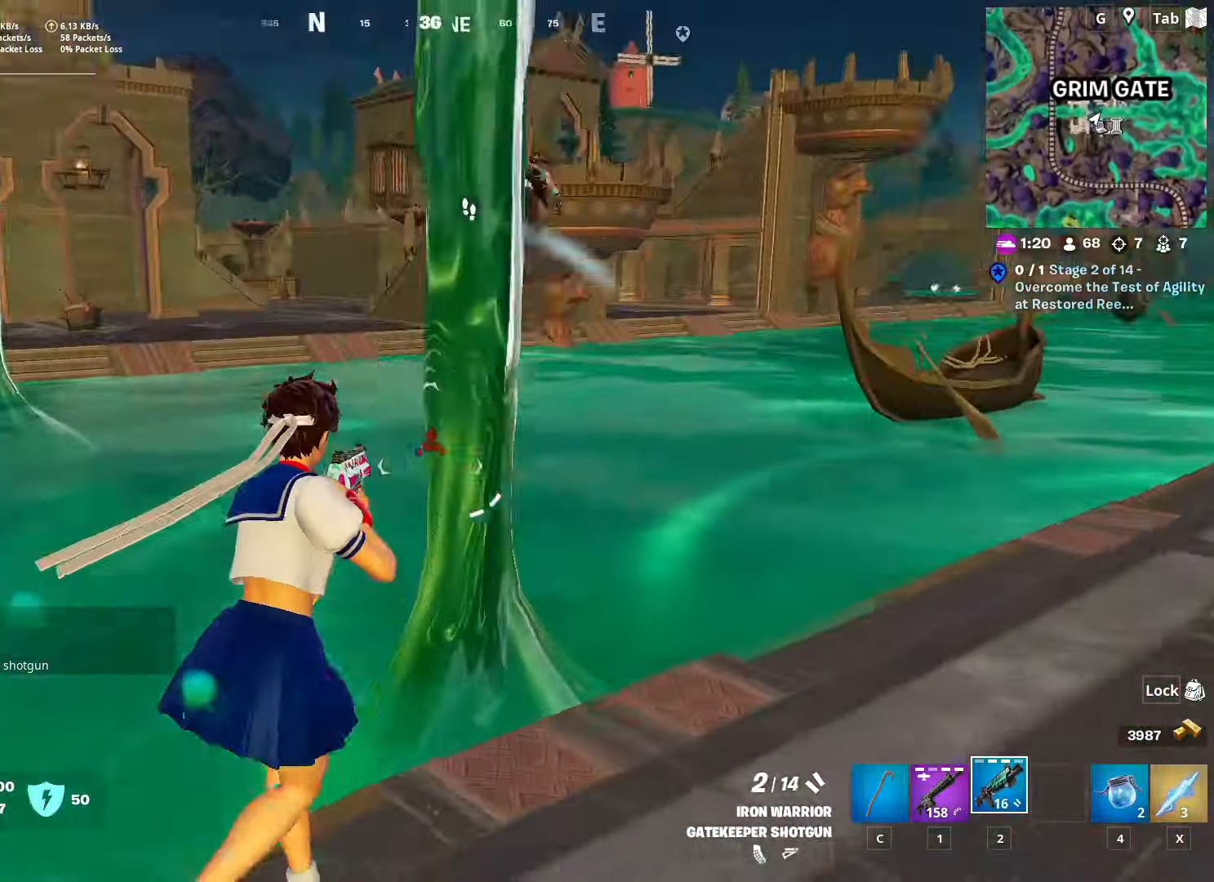
{"keys": ["w"], "mouse": ["left"], "mouse_move": "still", "events": [[400, "mouse_left", "down"], [500, "d", "up"]]}
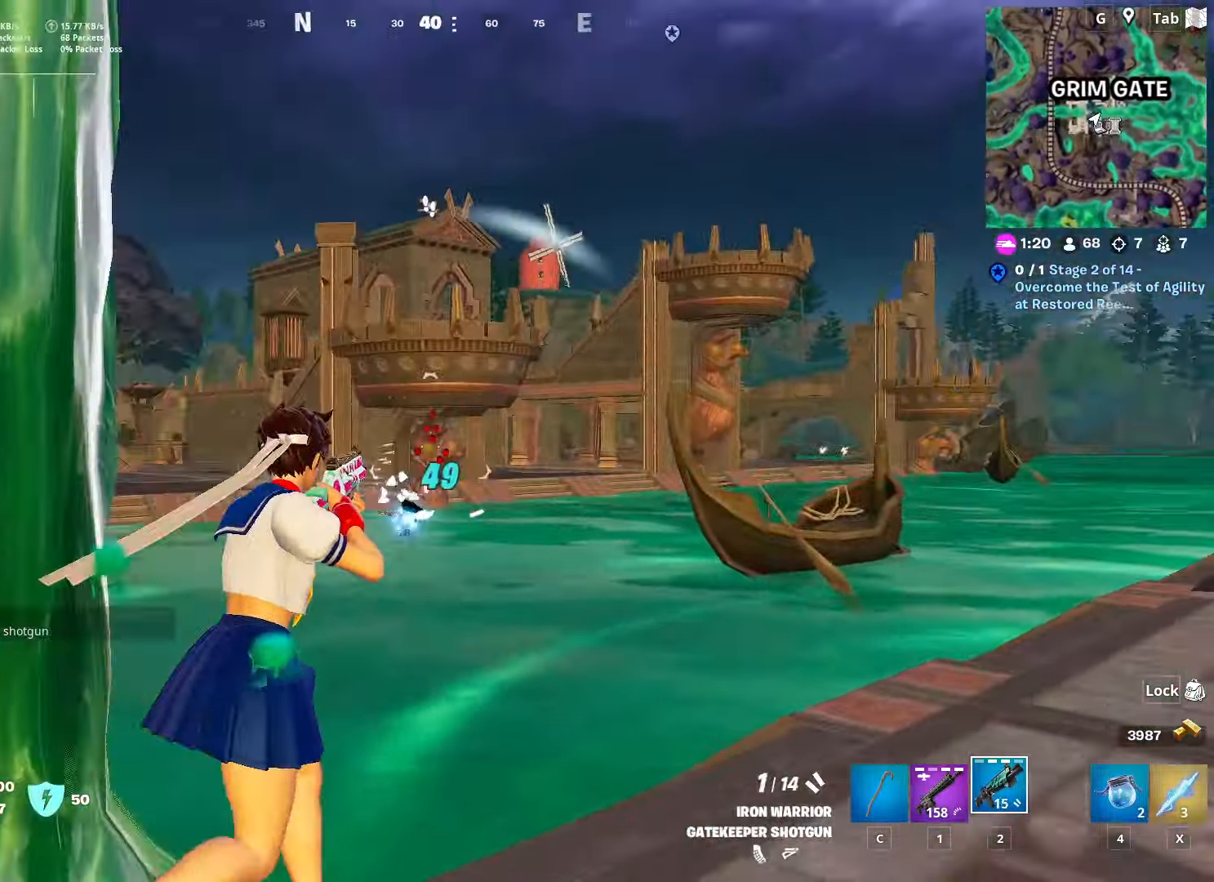
{"keys": ["d"], "mouse": [], "mouse_move": "left", "events": [[50, "mouse_left", "up"], [184, "d", "down"], [318, "1", "down"], [468, "1", "up"], [468, "w", "up"]]}
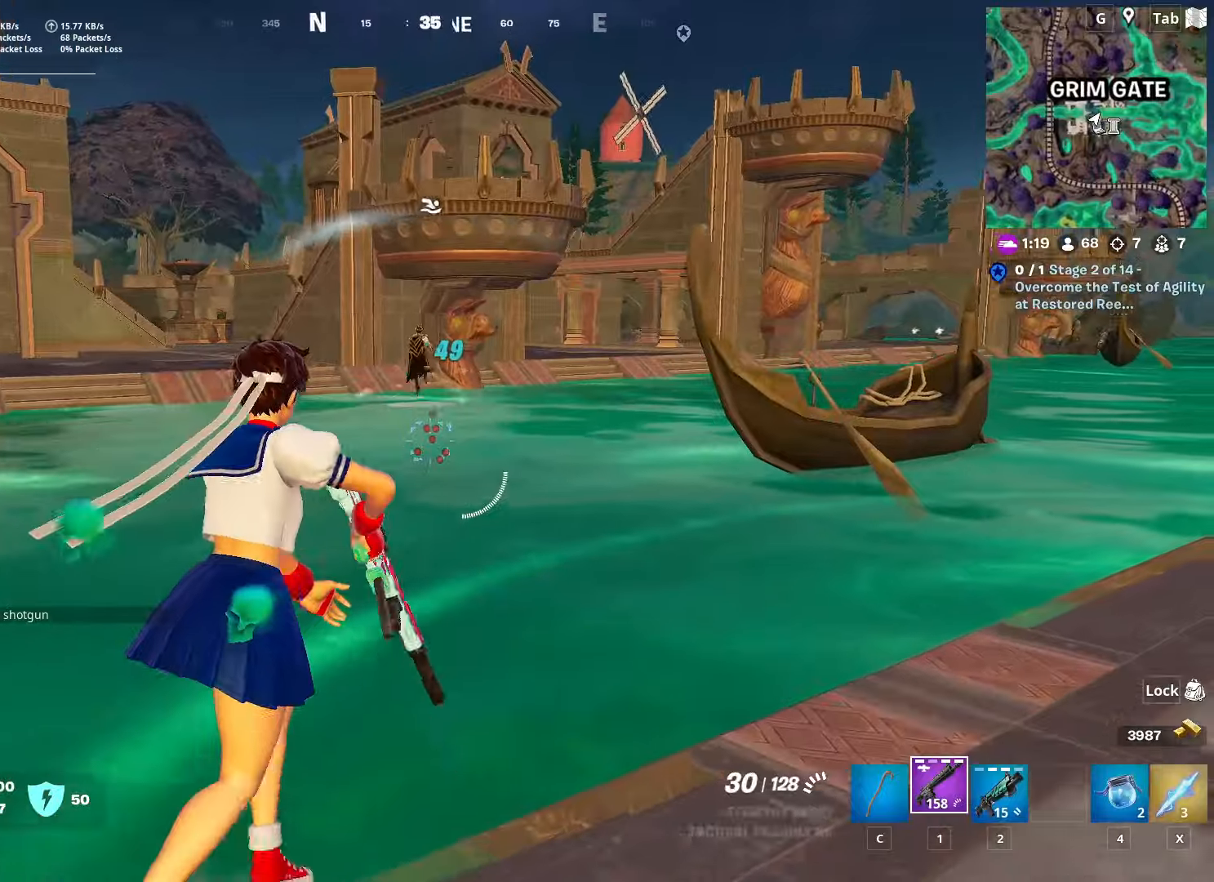
{"keys": [], "mouse": ["right"], "mouse_move": "down", "events": [[100, "mouse_right", "down"], [150, "d", "up"], [200, "shift", "down"], [351, "shift", "up"]]}